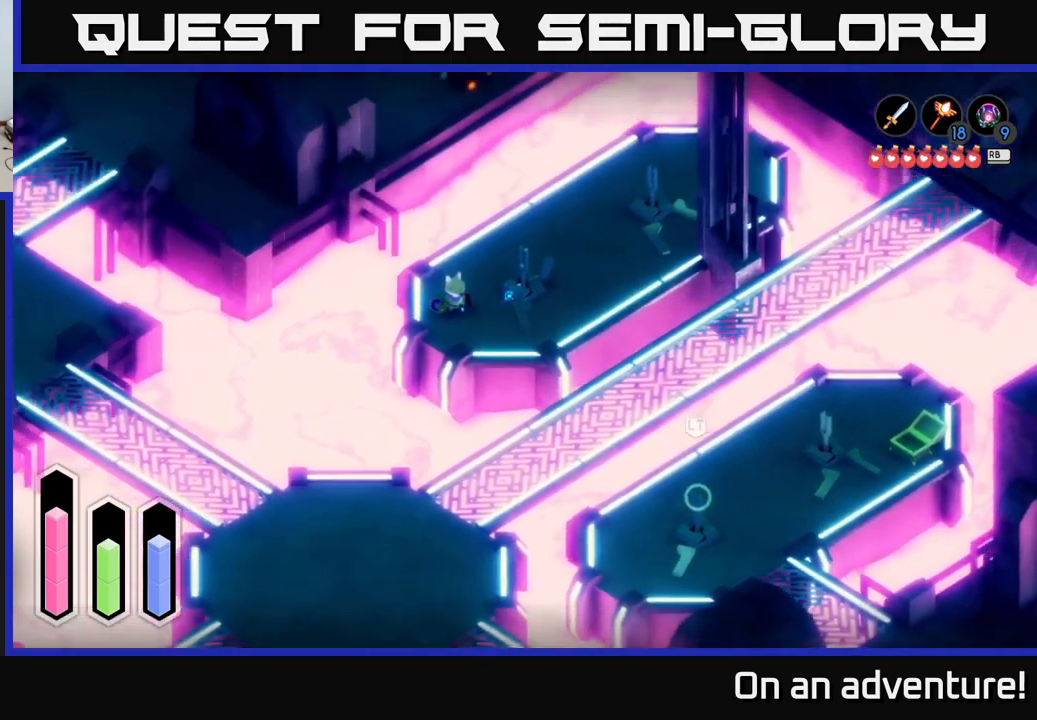
Gameplay with a controller (Xbox layout); each line is a JSON object with the inputs held at the frame after it. "events" lists button and stick changes between this image and that frame as [ms after this image, input, new state], when the widget could be followed in between.
{"buttons": ["B", "L2"], "left_stick": "down-right", "right_stick": "center", "events": [[233, "L2", "down"], [317, "left_stick", "down-right"], [483, "B", "down"]]}
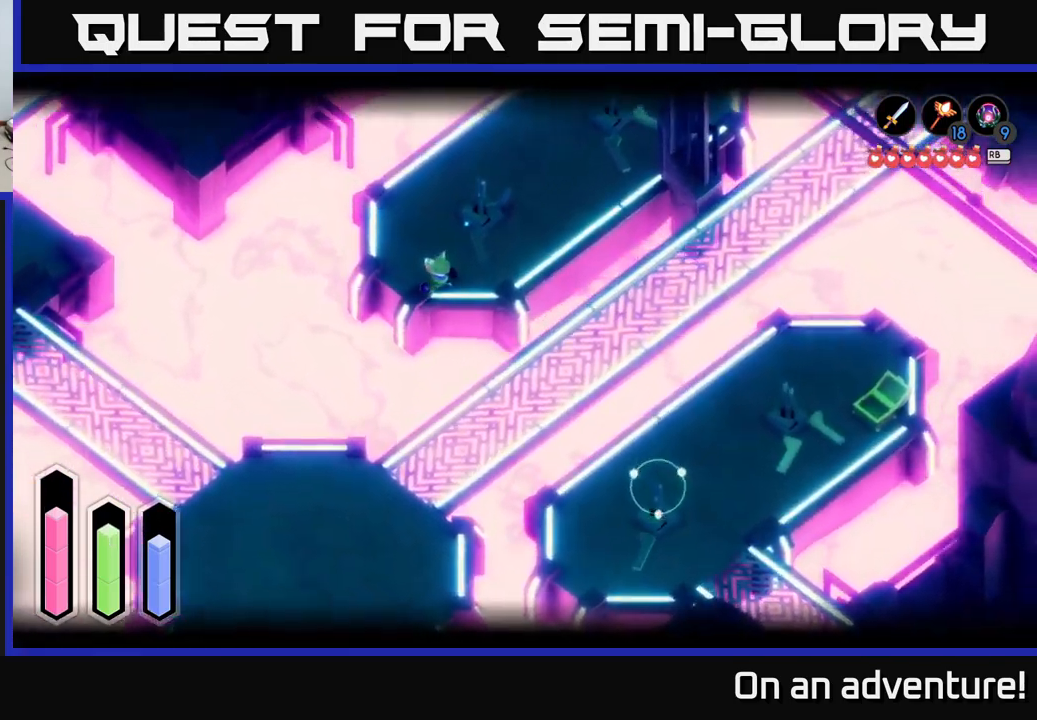
{"buttons": ["L2"], "left_stick": "down-right", "right_stick": "center", "events": [[150, "B", "up"]]}
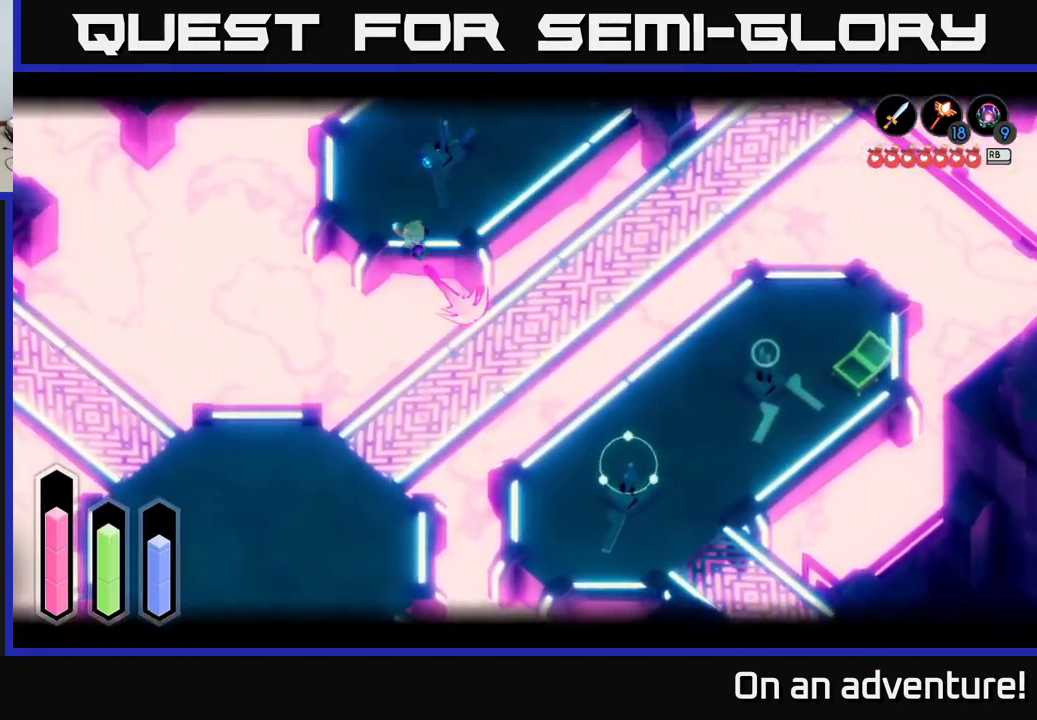
{"buttons": [], "left_stick": "up", "right_stick": "center", "events": [[117, "left_stick", "center"], [150, "L2", "up"], [433, "left_stick", "up"]]}
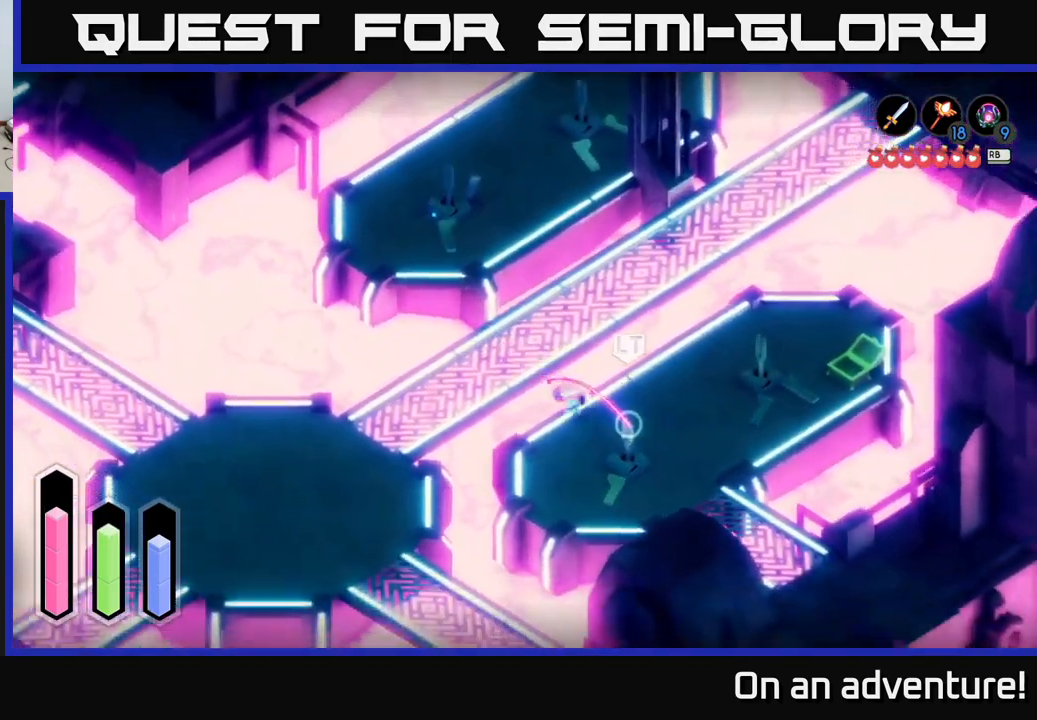
{"buttons": [], "left_stick": "right", "right_stick": "center", "events": [[167, "left_stick", "down-right"], [450, "left_stick", "right"]]}
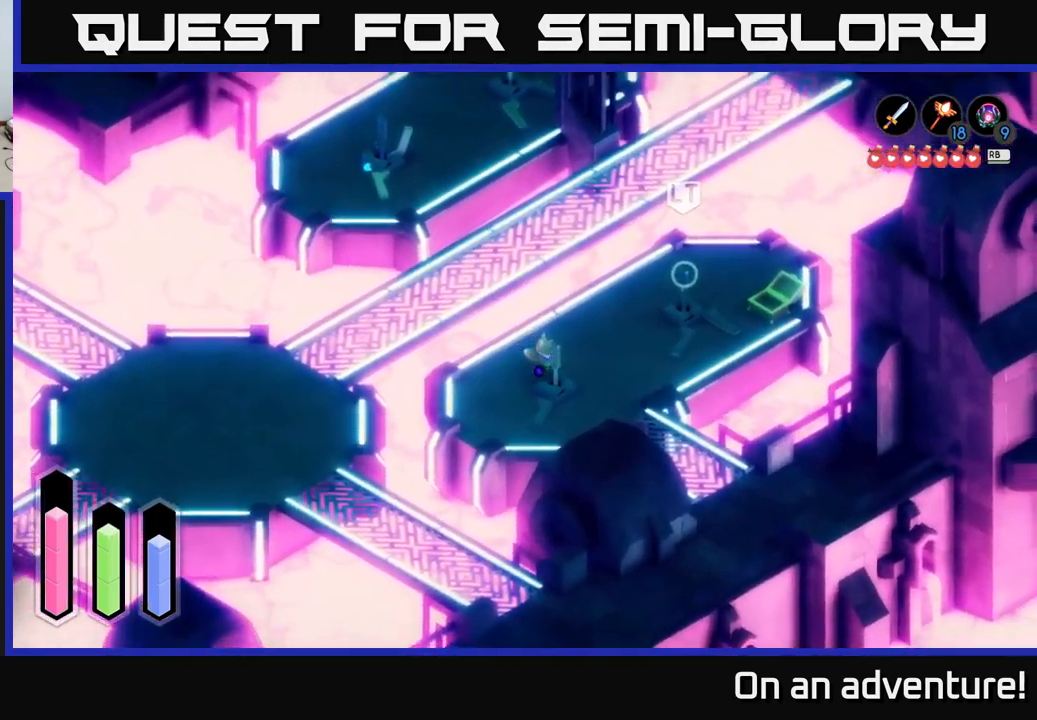
{"buttons": ["L2"], "left_stick": "up-left", "right_stick": "center", "events": [[250, "left_stick", "up-left"], [450, "L2", "down"]]}
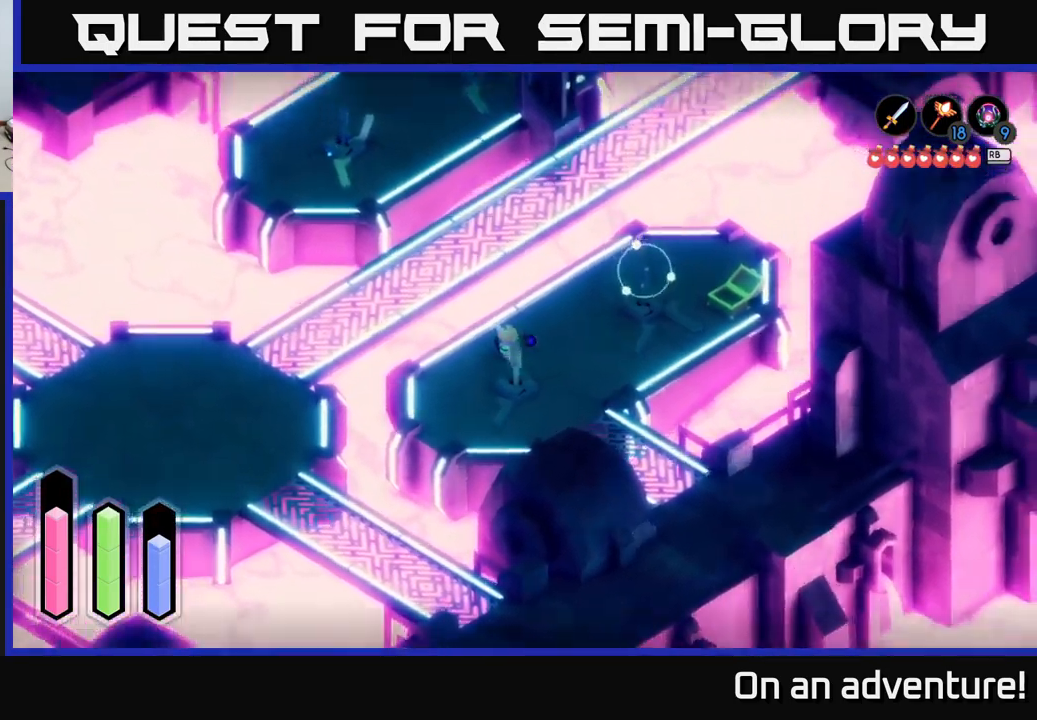
{"buttons": ["L2"], "left_stick": "up-left", "right_stick": "up-left", "events": [[300, "L2", "up"], [383, "L2", "down"], [500, "right_stick", "up-left"]]}
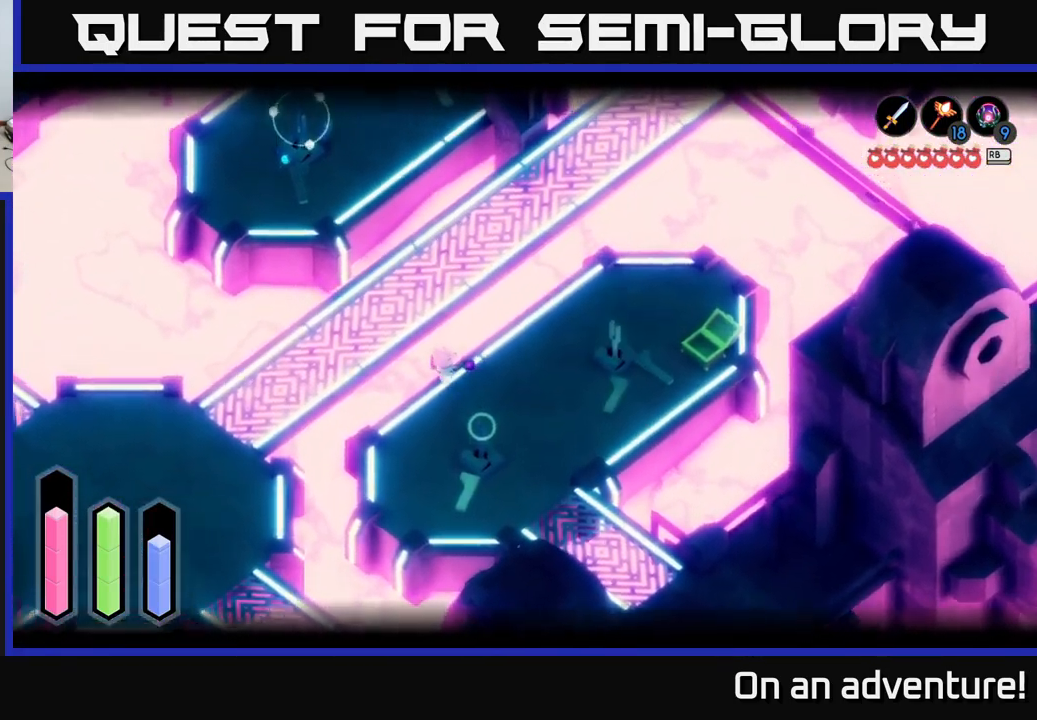
{"buttons": ["L2"], "left_stick": "center", "right_stick": "center", "events": [[167, "right_stick", "center"], [233, "left_stick", "center"], [317, "B", "down"], [400, "B", "up"]]}
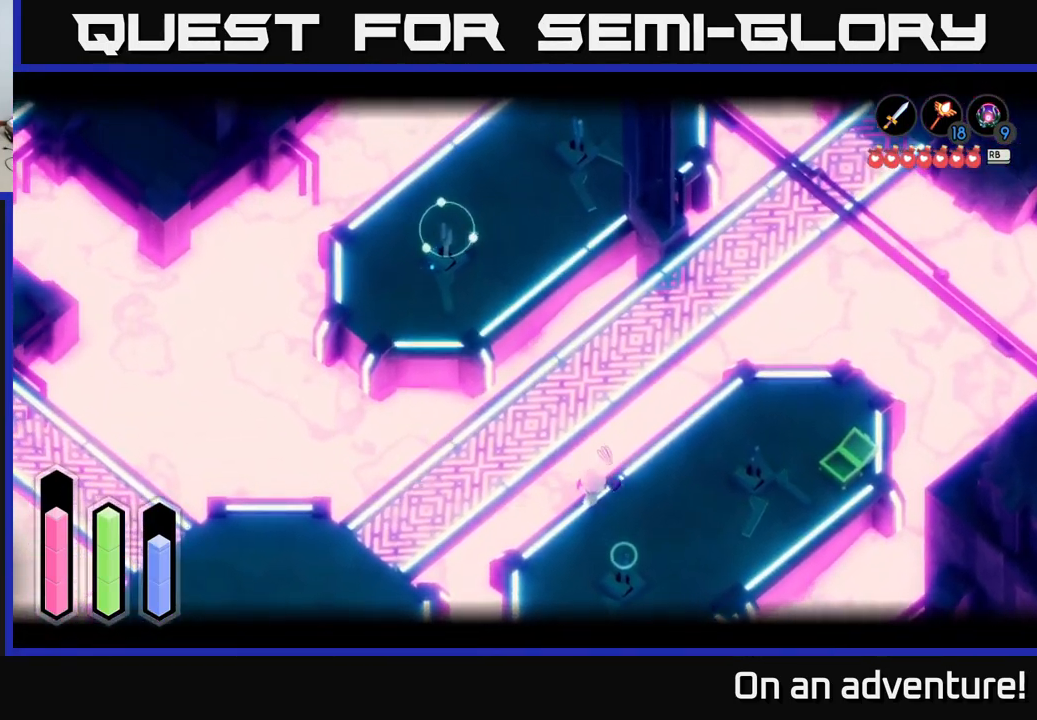
{"buttons": ["L2"], "left_stick": "center", "right_stick": "center", "events": []}
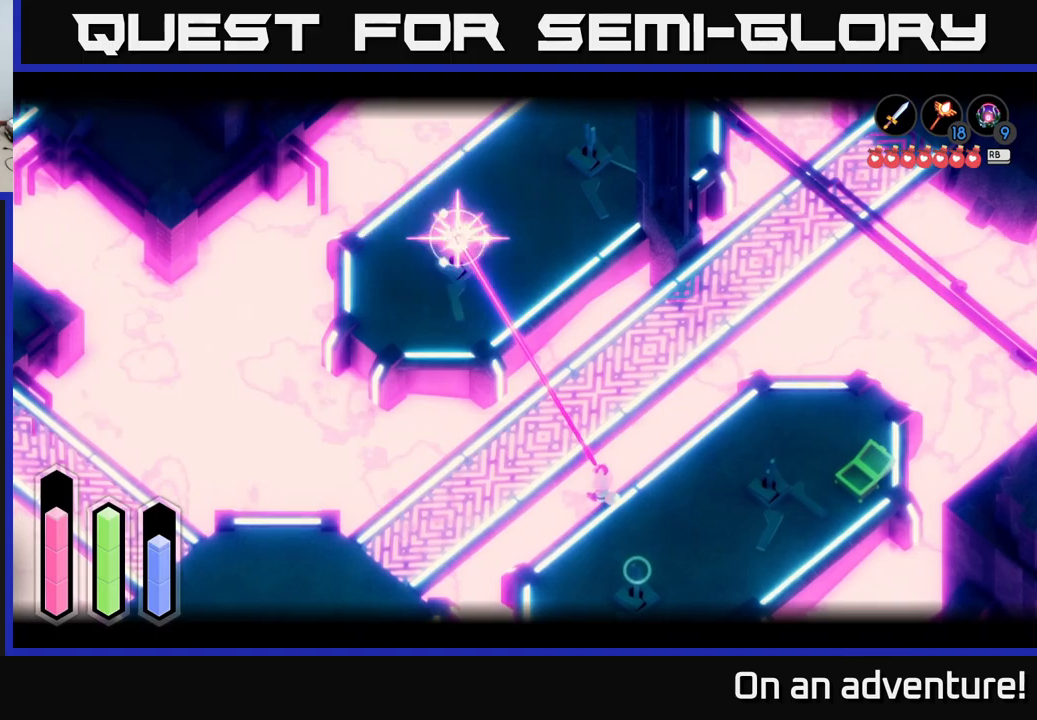
{"buttons": [], "left_stick": "up-left", "right_stick": "center", "events": [[184, "left_stick", "up"], [234, "L2", "up"], [234, "left_stick", "up-left"]]}
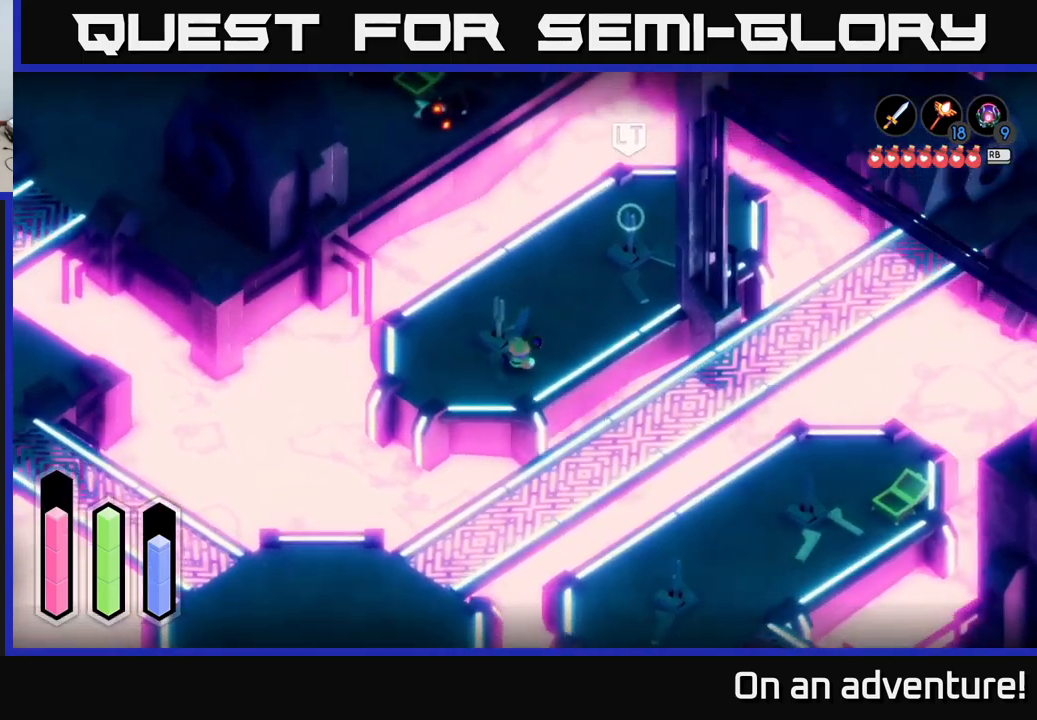
{"buttons": [], "left_stick": "up-right", "right_stick": "center", "events": [[100, "left_stick", "up"], [484, "left_stick", "up-right"]]}
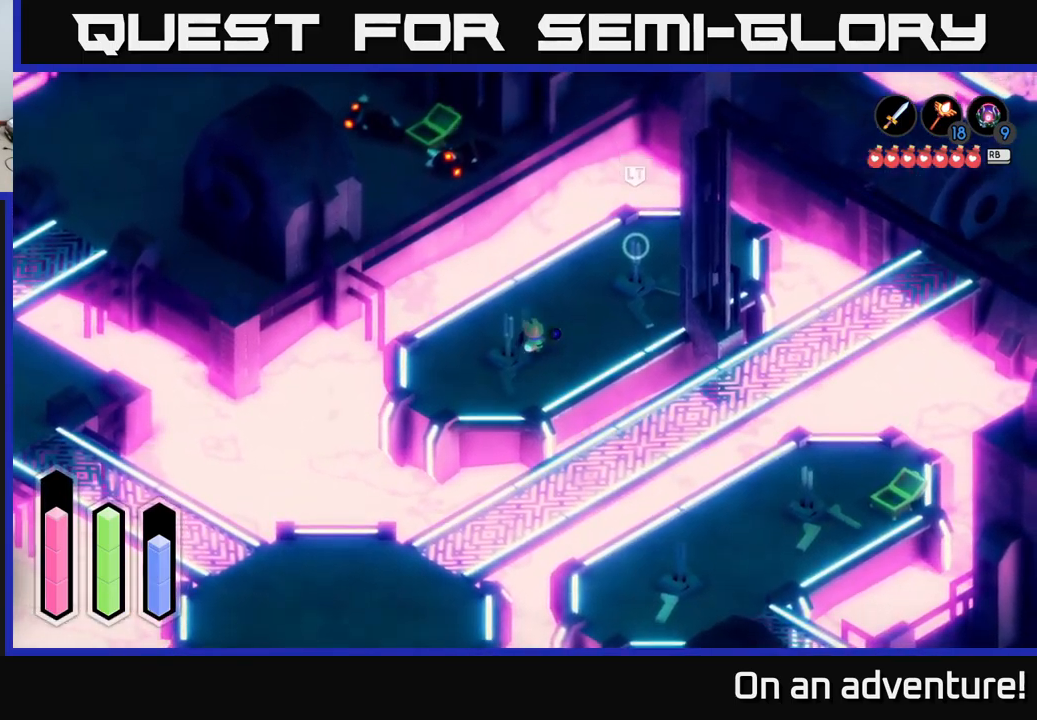
{"buttons": [], "left_stick": "center", "right_stick": "center", "events": [[184, "A", "down"], [367, "A", "up"], [367, "left_stick", "center"]]}
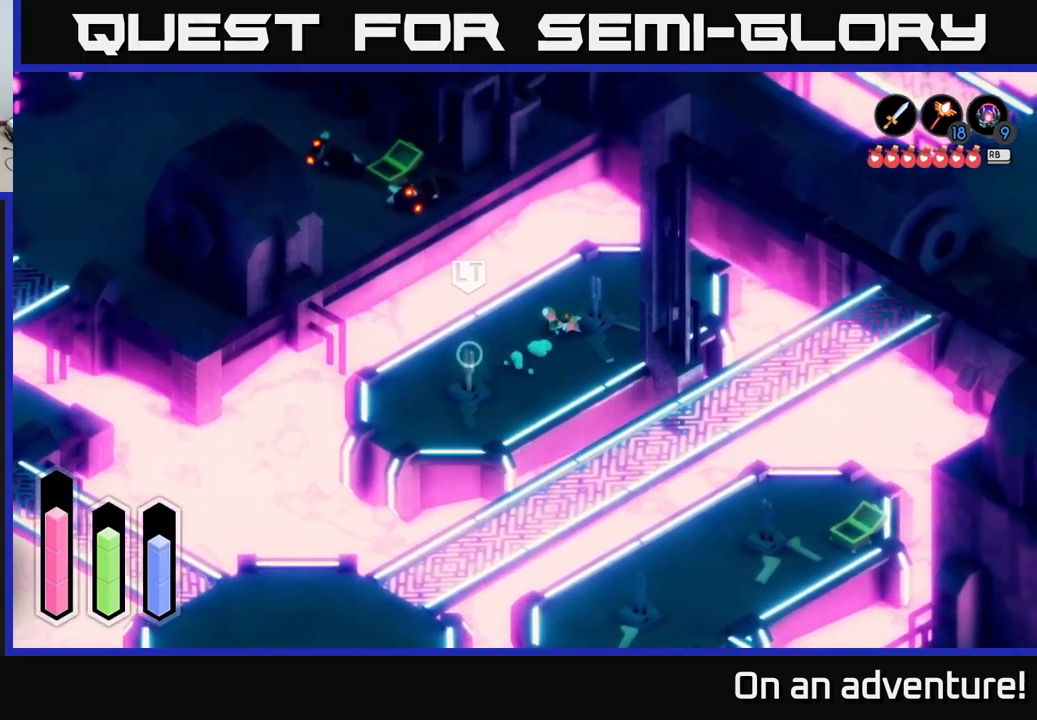
{"buttons": ["A"], "left_stick": "down", "right_stick": "center", "events": [[17, "left_stick", "down"], [450, "A", "down"]]}
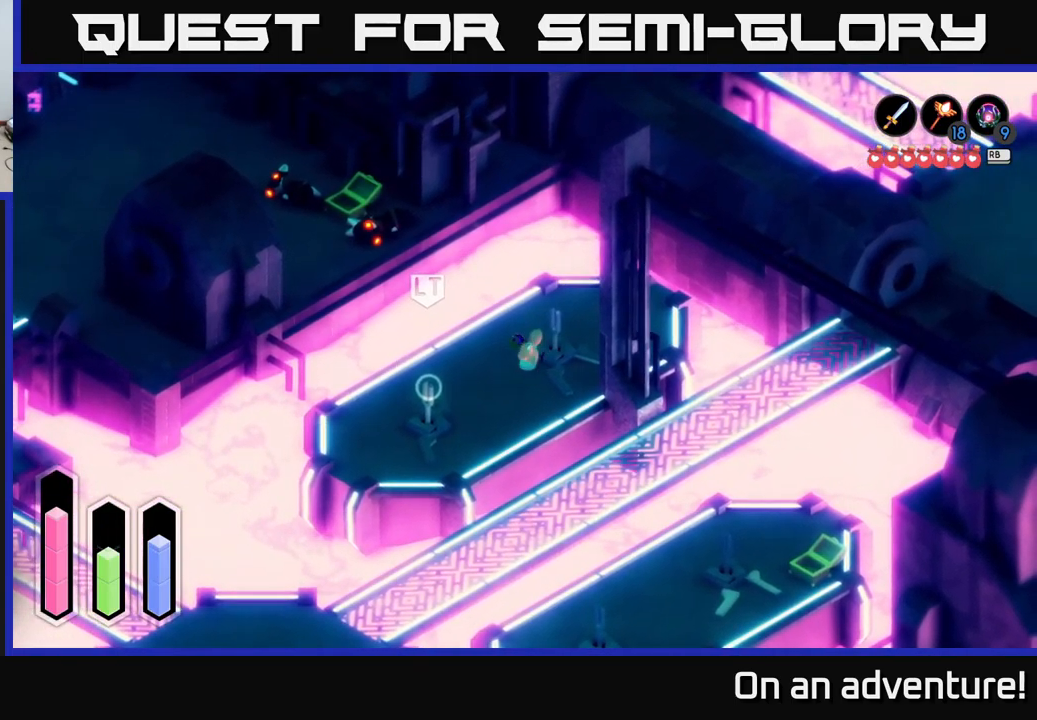
{"buttons": ["L2"], "left_stick": "down", "right_stick": "center", "events": [[350, "L2", "down"], [384, "A", "up"]]}
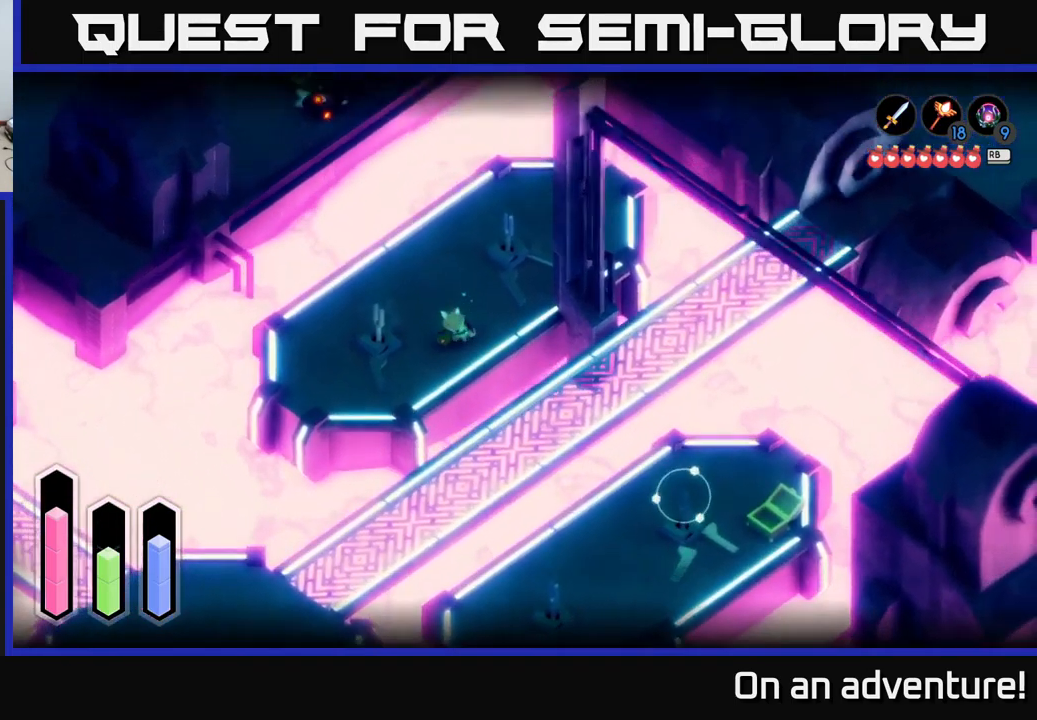
{"buttons": ["L2"], "left_stick": "down", "right_stick": "center", "events": [[334, "right_stick", "down"], [484, "right_stick", "center"]]}
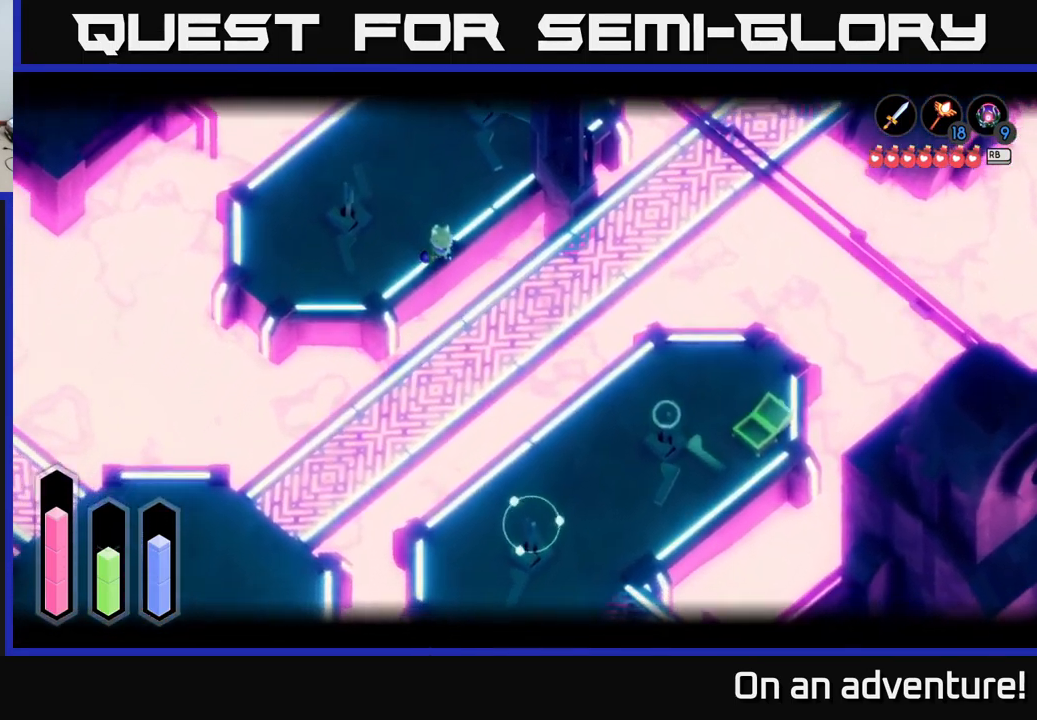
{"buttons": ["L2"], "left_stick": "down", "right_stick": "center", "events": [[117, "B", "down"], [200, "B", "up"]]}
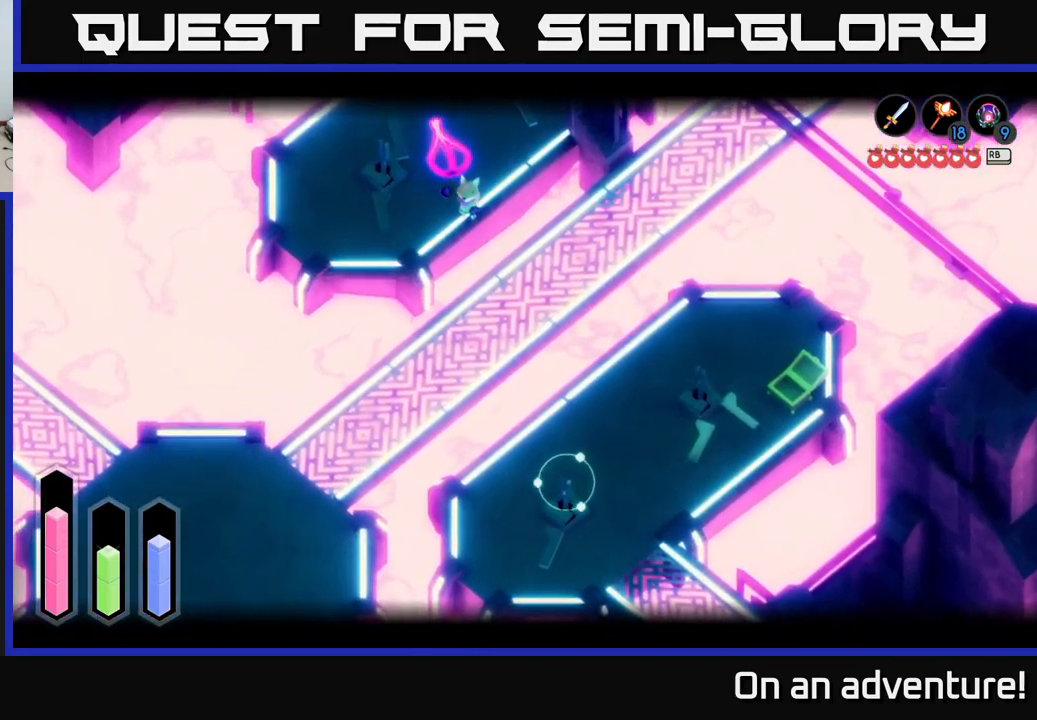
{"buttons": ["L2"], "left_stick": "center", "right_stick": "center", "events": [[17, "left_stick", "center"]]}
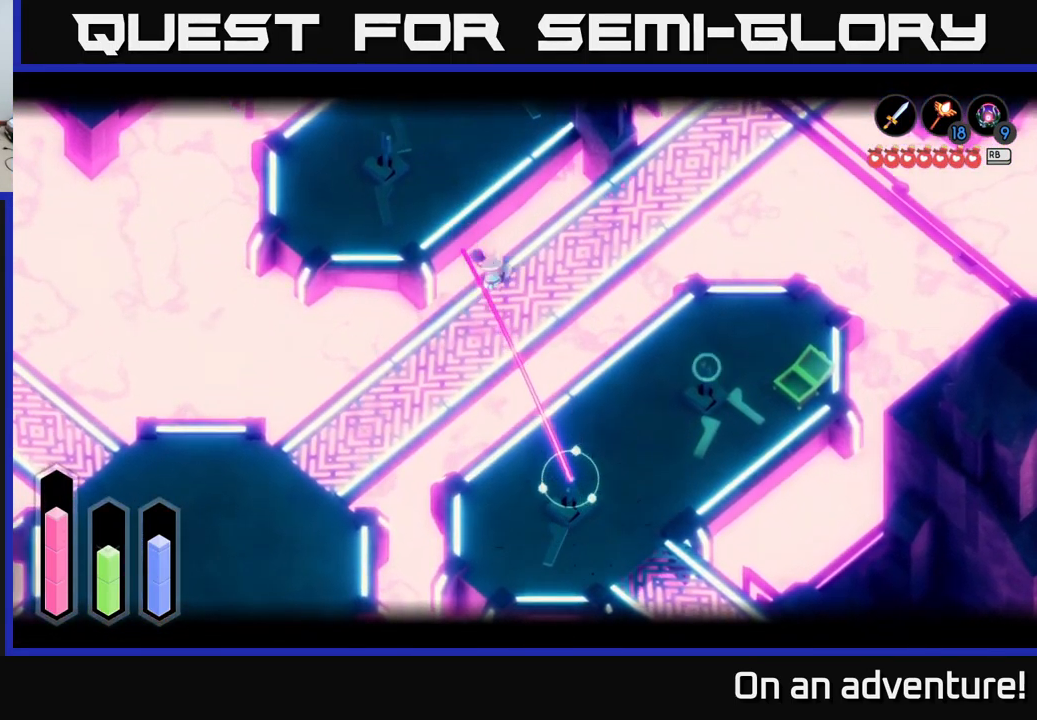
{"buttons": [], "left_stick": "down-right", "right_stick": "center", "events": [[34, "left_stick", "down"], [67, "L2", "up"], [167, "left_stick", "down-right"]]}
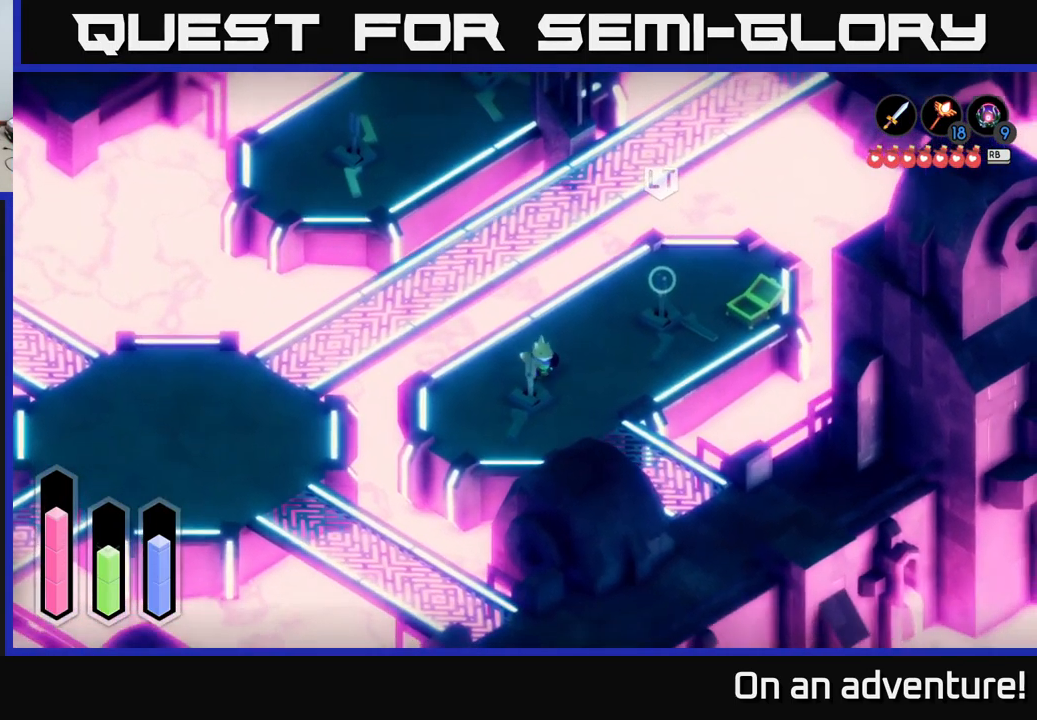
{"buttons": ["A"], "left_stick": "down-right", "right_stick": "center", "events": [[317, "A", "down"]]}
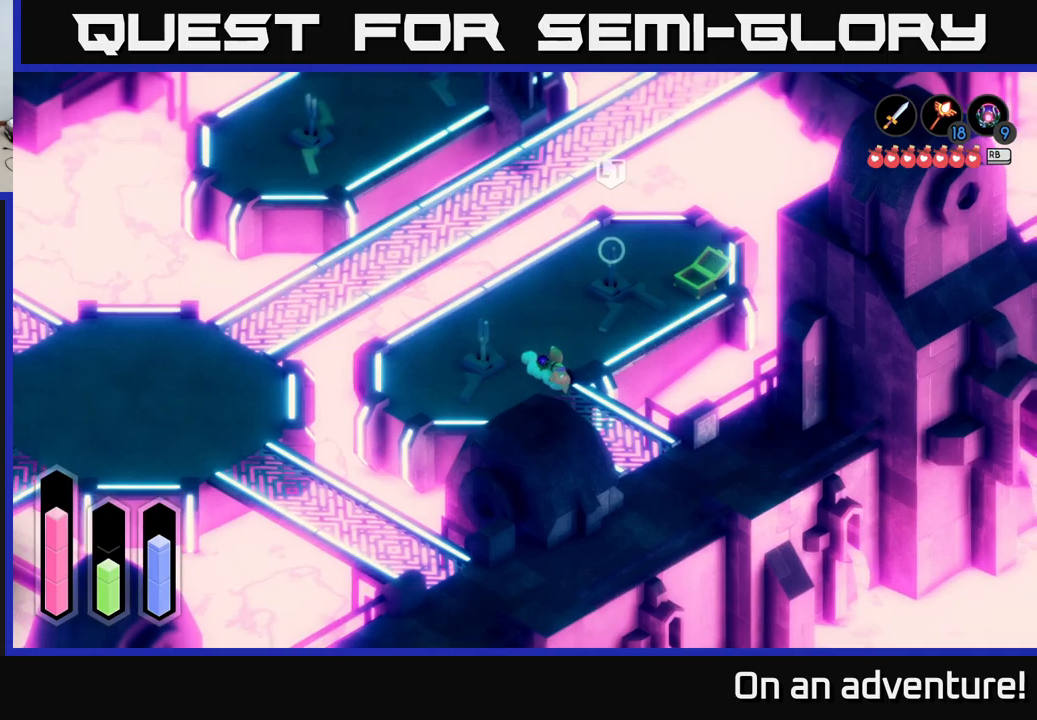
{"buttons": ["A"], "left_stick": "down-right", "right_stick": "center", "events": []}
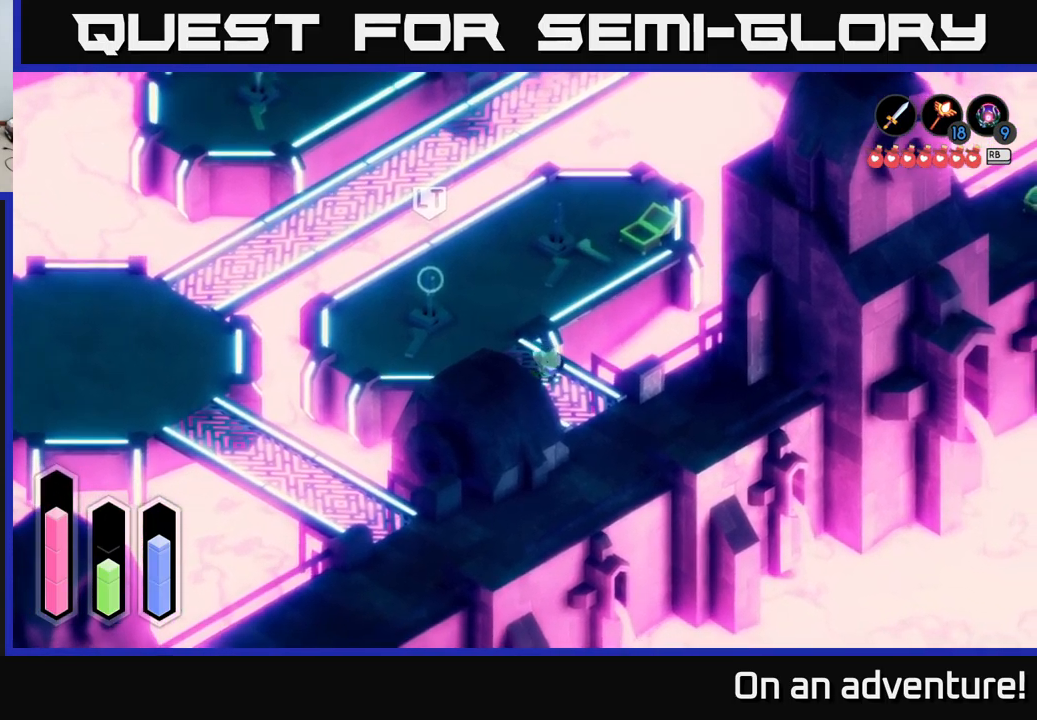
{"buttons": ["A"], "left_stick": "down", "right_stick": "center", "events": [[366, "left_stick", "down"]]}
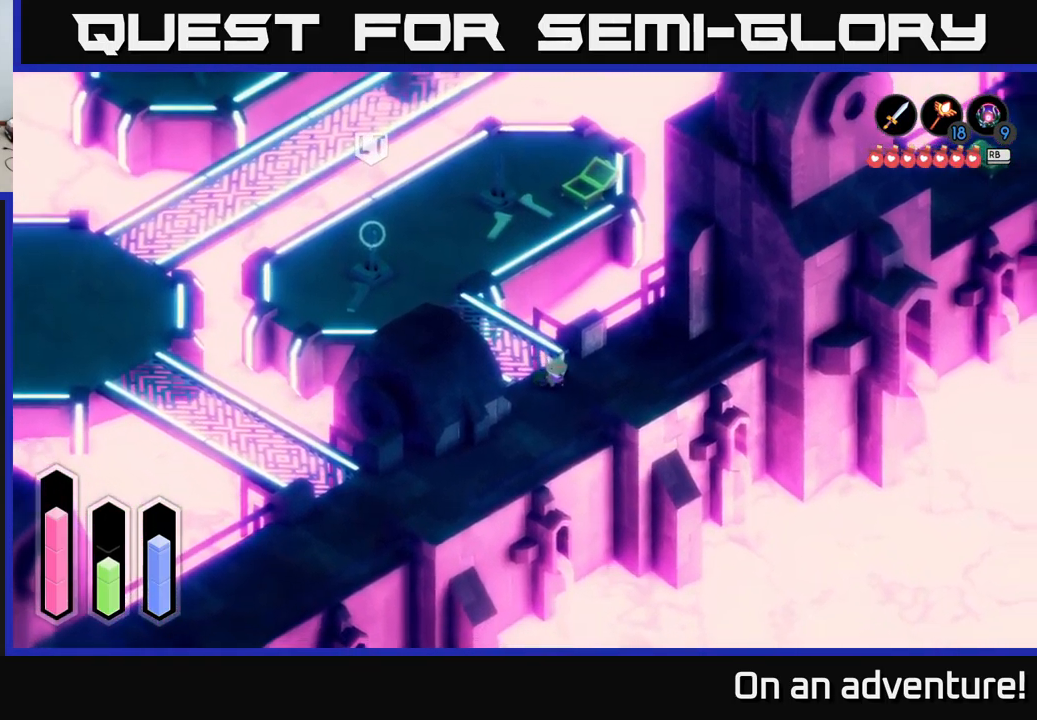
{"buttons": ["A"], "left_stick": "down-left", "right_stick": "center", "events": [[250, "left_stick", "down-left"]]}
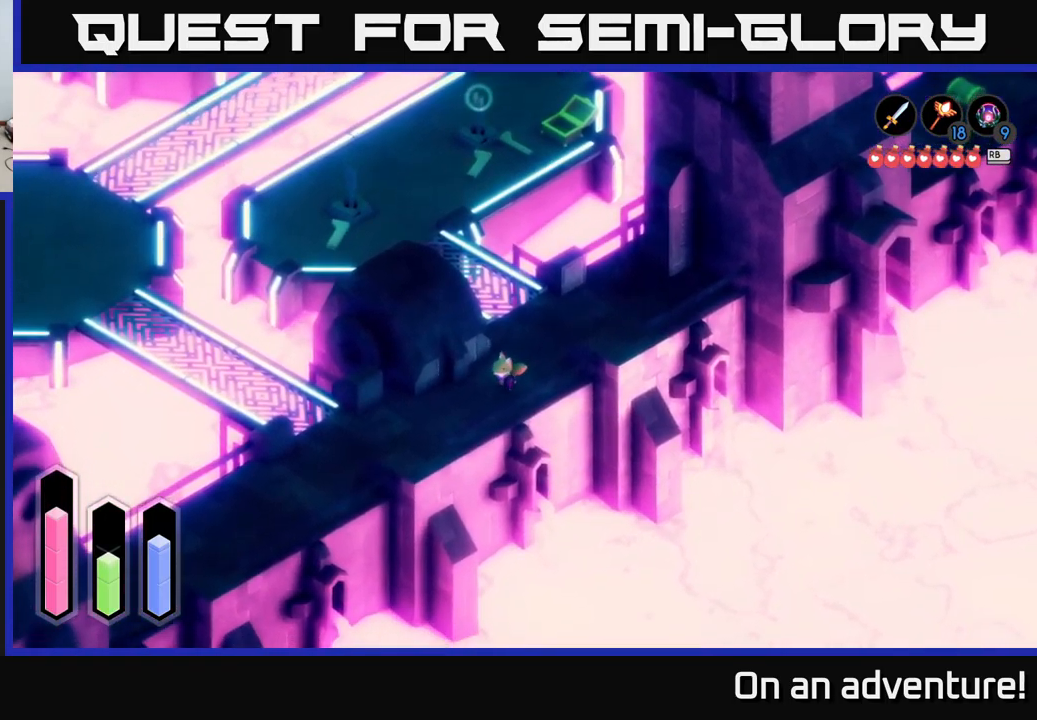
{"buttons": ["A"], "left_stick": "up-right", "right_stick": "center", "events": [[200, "left_stick", "right"], [350, "left_stick", "up-right"]]}
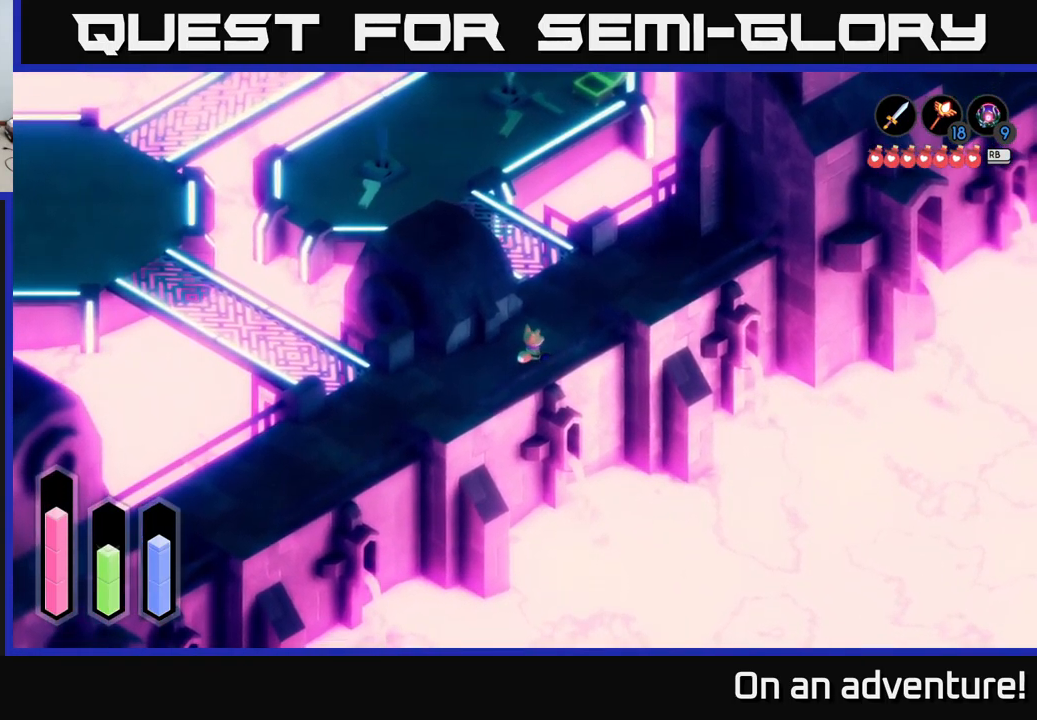
{"buttons": ["A"], "left_stick": "up", "right_stick": "center", "events": [[266, "A", "up"], [300, "left_stick", "up"], [366, "A", "down"]]}
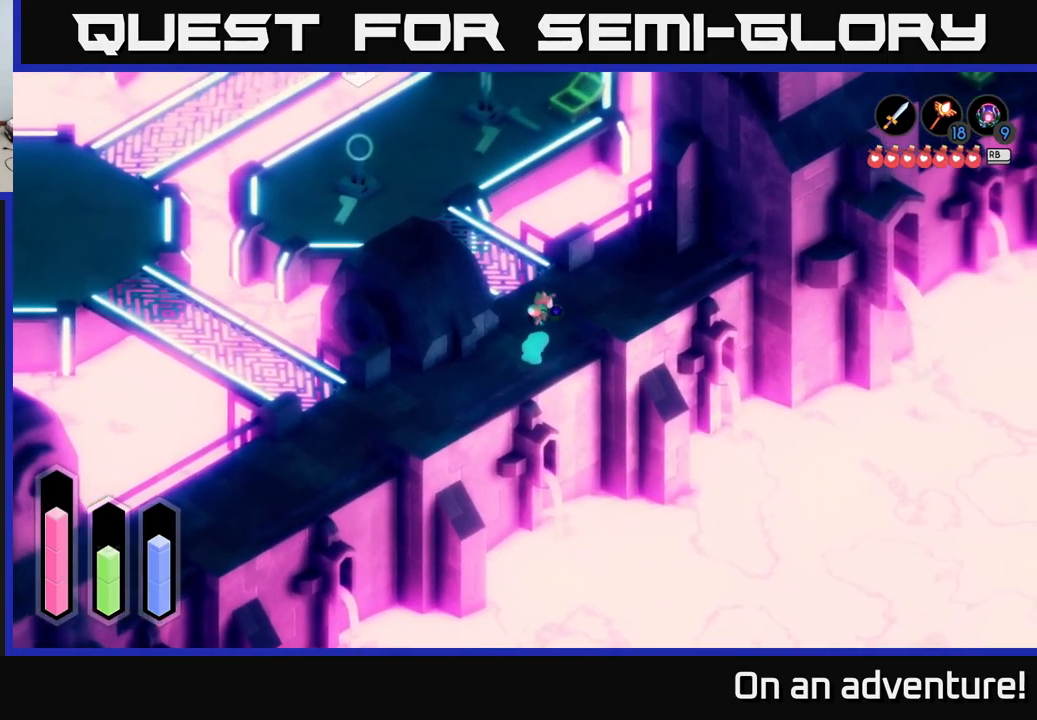
{"buttons": ["A"], "left_stick": "up-right", "right_stick": "center", "events": [[166, "left_stick", "up-right"]]}
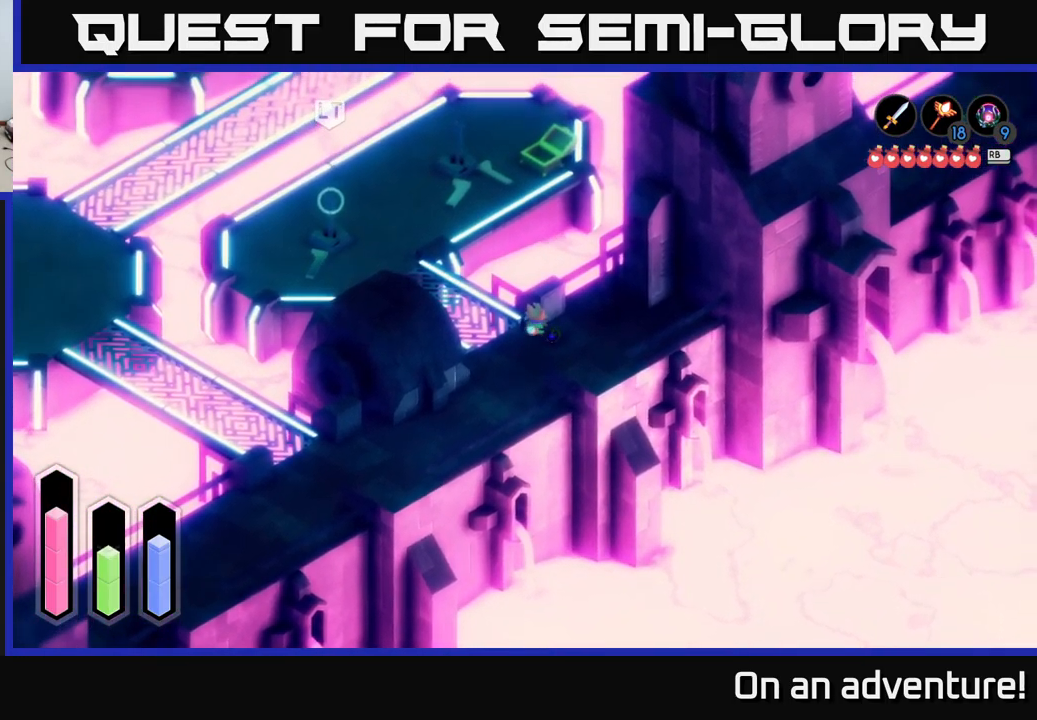
{"buttons": ["A"], "left_stick": "up", "right_stick": "center", "events": [[116, "left_stick", "right"], [250, "left_stick", "down-right"], [400, "left_stick", "up-right"], [500, "left_stick", "up"]]}
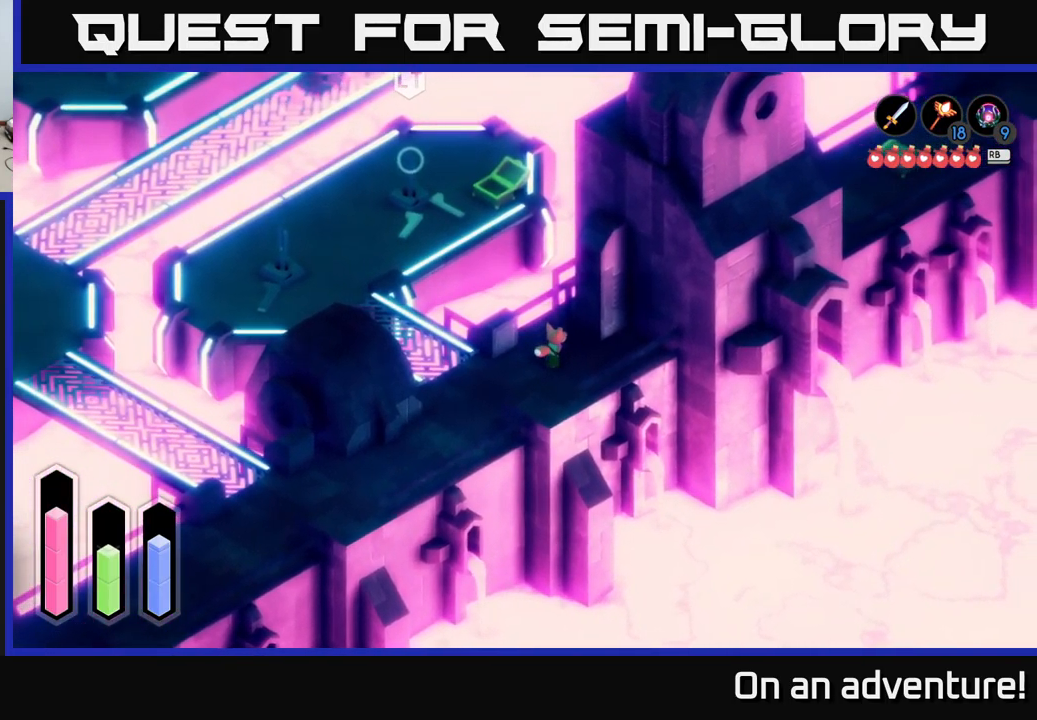
{"buttons": ["A"], "left_stick": "up-right", "right_stick": "center", "events": [[483, "left_stick", "up-right"]]}
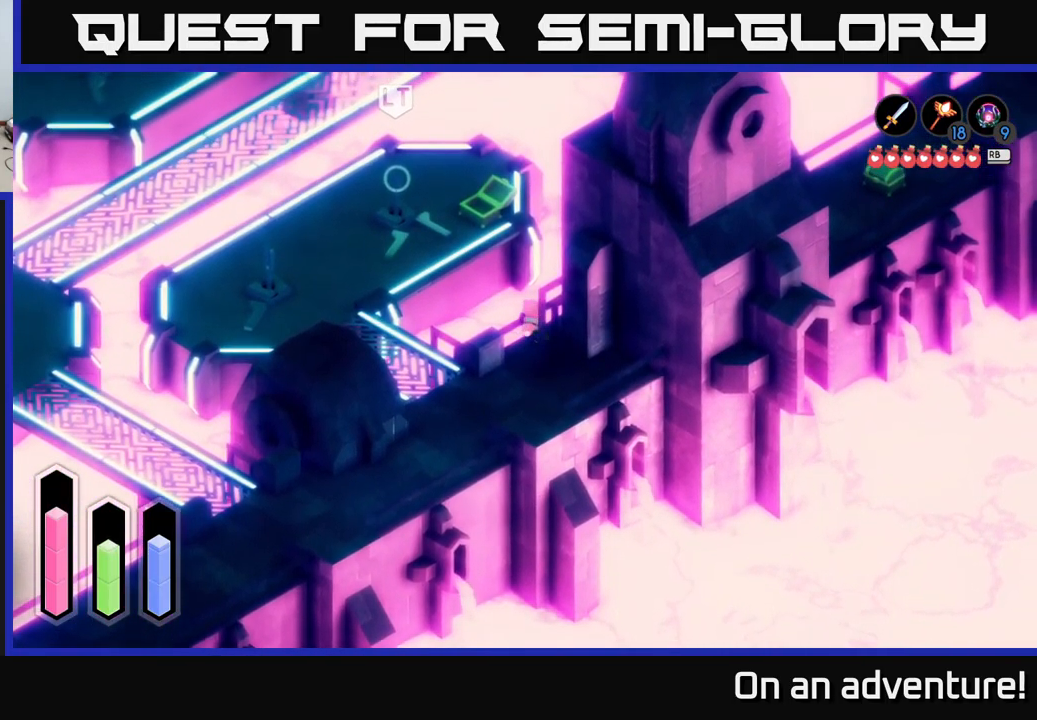
{"buttons": ["A"], "left_stick": "up-right", "right_stick": "center", "events": []}
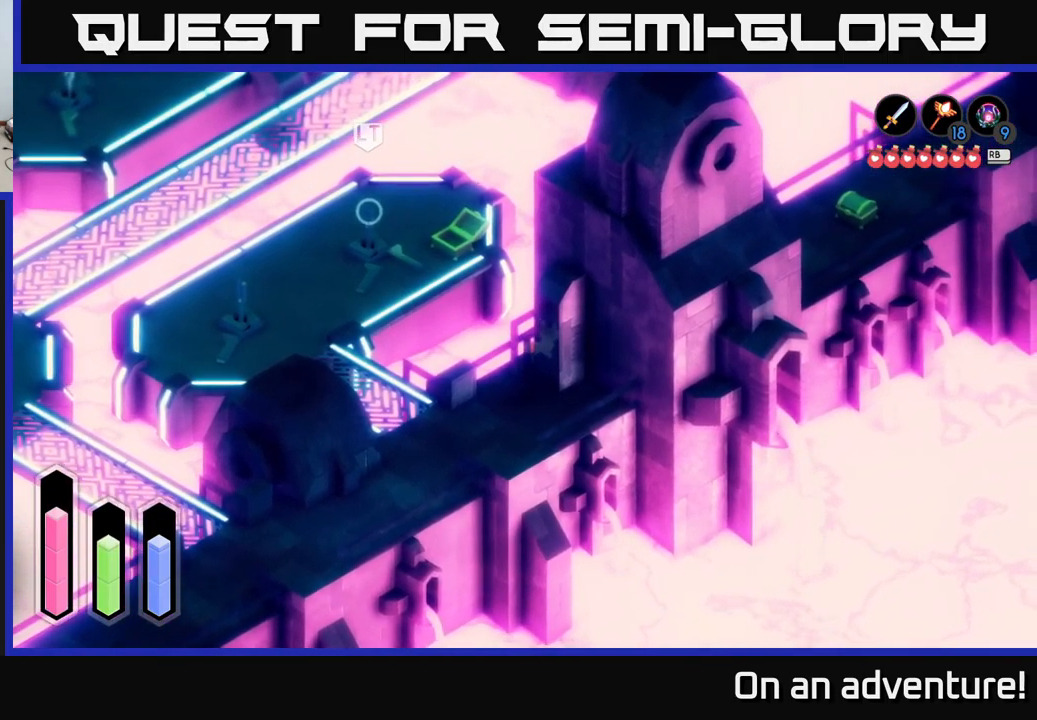
{"buttons": ["A"], "left_stick": "down-right", "right_stick": "center", "events": [[233, "left_stick", "right"], [350, "left_stick", "down-right"]]}
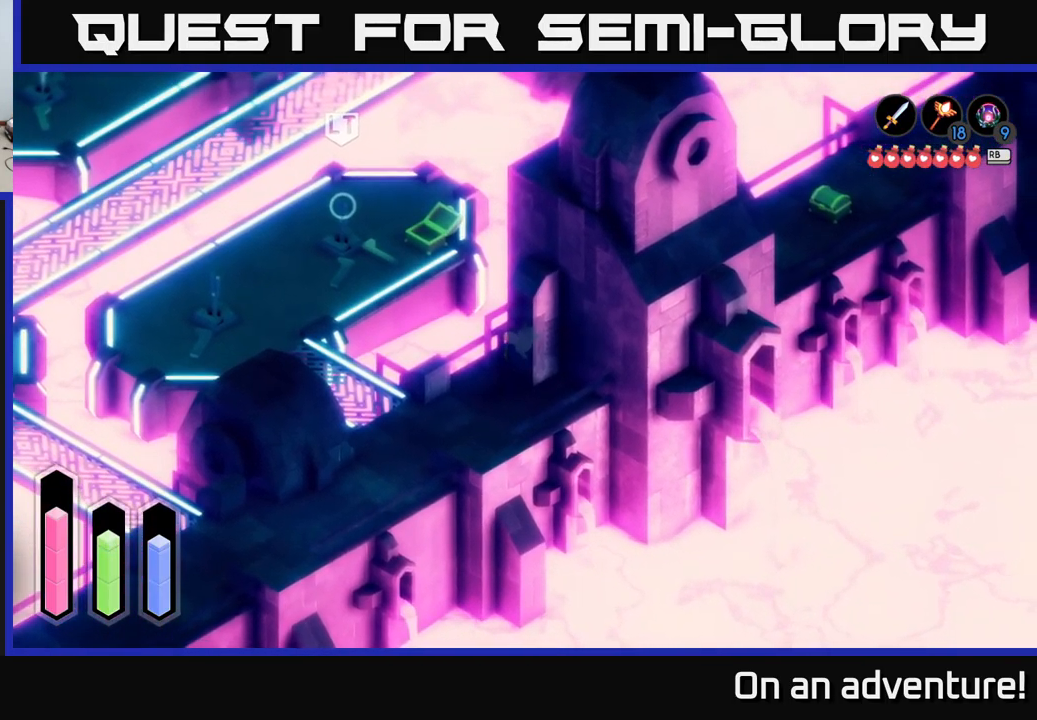
{"buttons": ["A"], "left_stick": "up", "right_stick": "center", "events": [[267, "left_stick", "up-right"], [433, "left_stick", "up"]]}
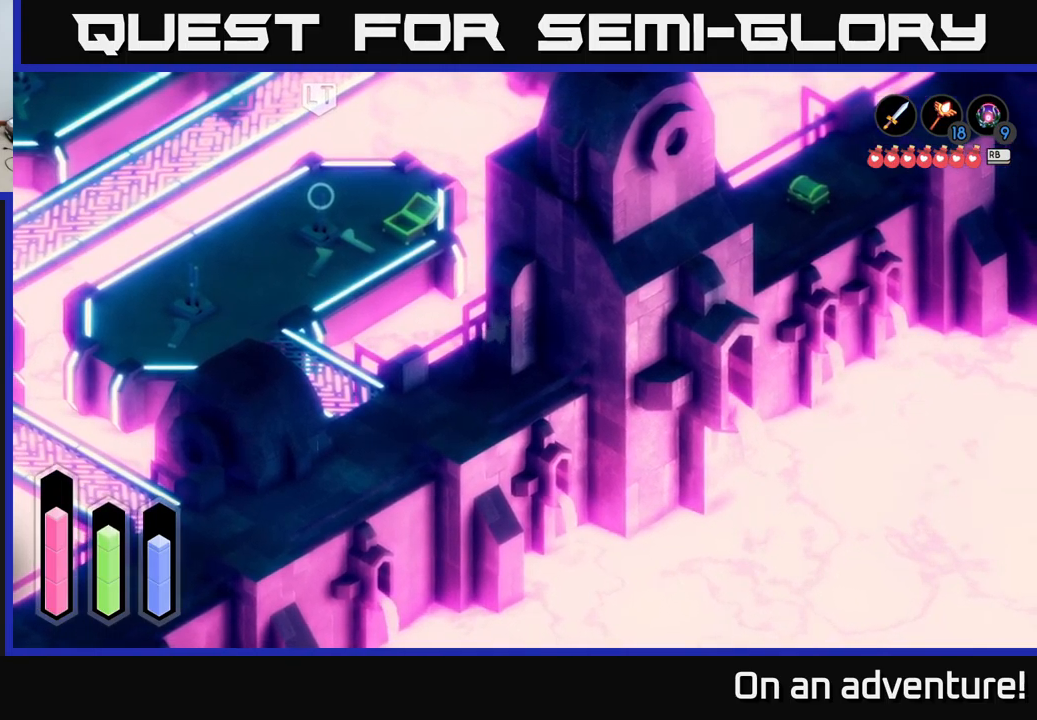
{"buttons": ["A"], "left_stick": "down-left", "right_stick": "center", "events": [[317, "left_stick", "down-left"]]}